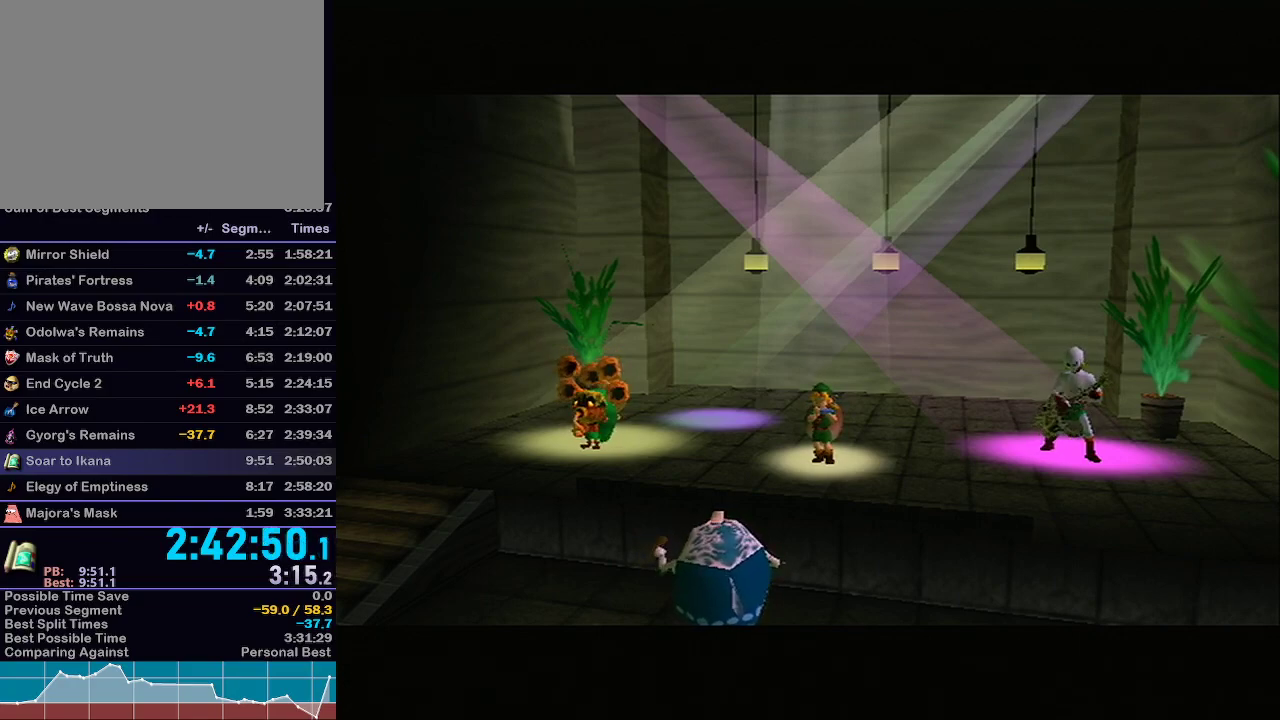
Gameplay with a controller (Nintendo layout); each line is a JSON object with the inputs held at the frame after it. "events" lists button and stick changes between this image and that frame as [ms after this image, input, new state], when the widget could be followed in between. Not read: L3 R3.
{"buttons": [], "left_stick": "down-right", "right_stick": "center", "events": [[383, "left_stick", "down-right"]]}
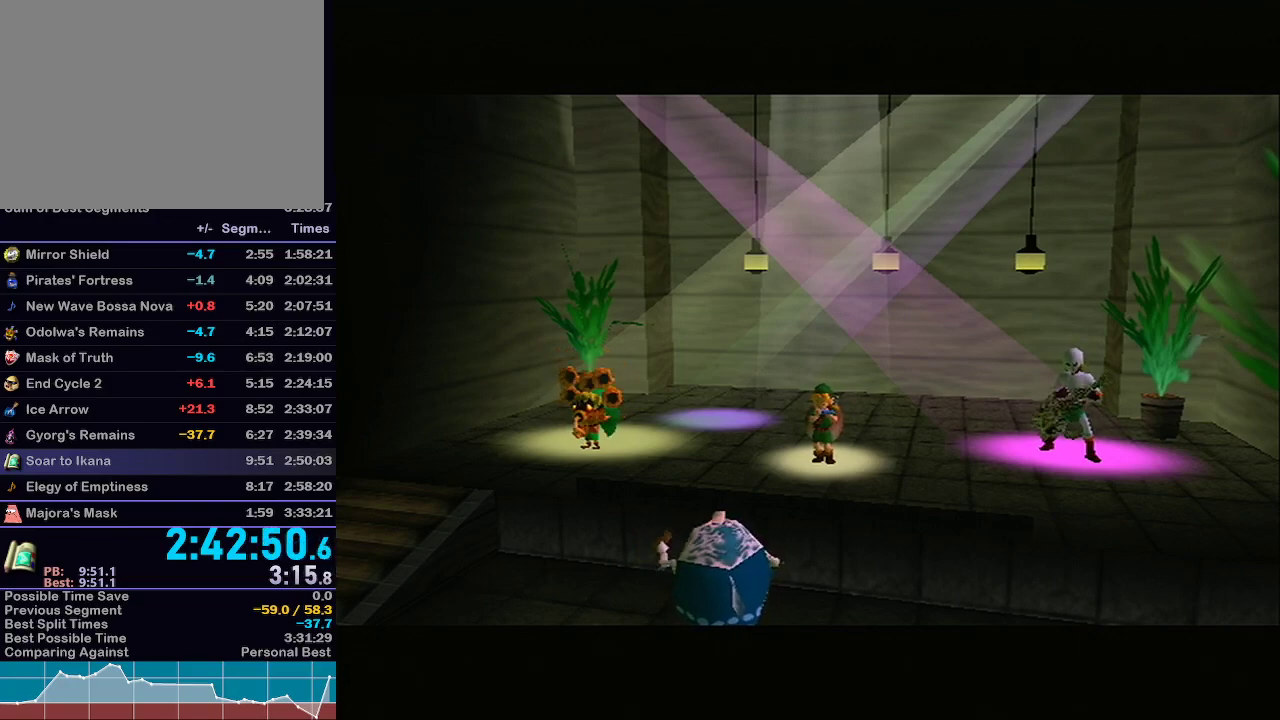
{"buttons": [], "left_stick": "center", "right_stick": "center", "events": [[167, "left_stick", "center"], [200, "A", "down"], [317, "A", "up"], [417, "A", "down"], [483, "A", "up"]]}
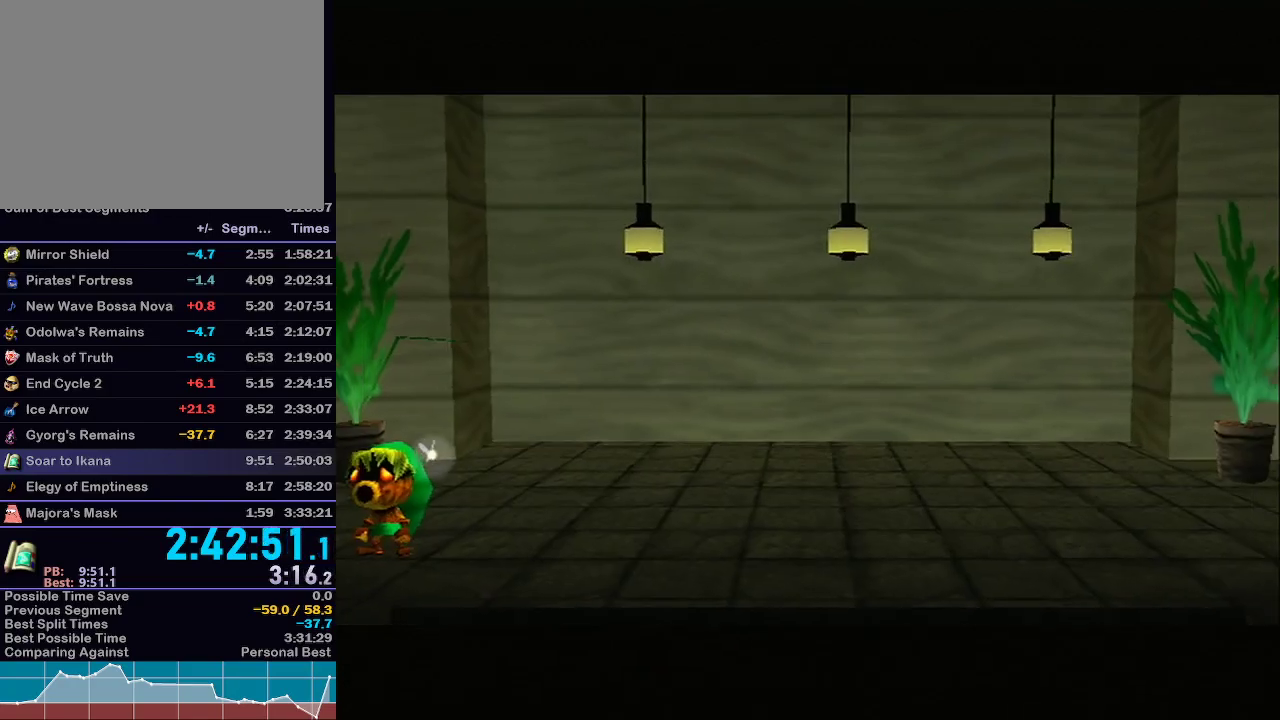
{"buttons": ["A"], "left_stick": "center", "right_stick": "center", "events": [[67, "A", "down"], [167, "A", "up"], [250, "A", "down"], [350, "A", "up"], [450, "A", "down"]]}
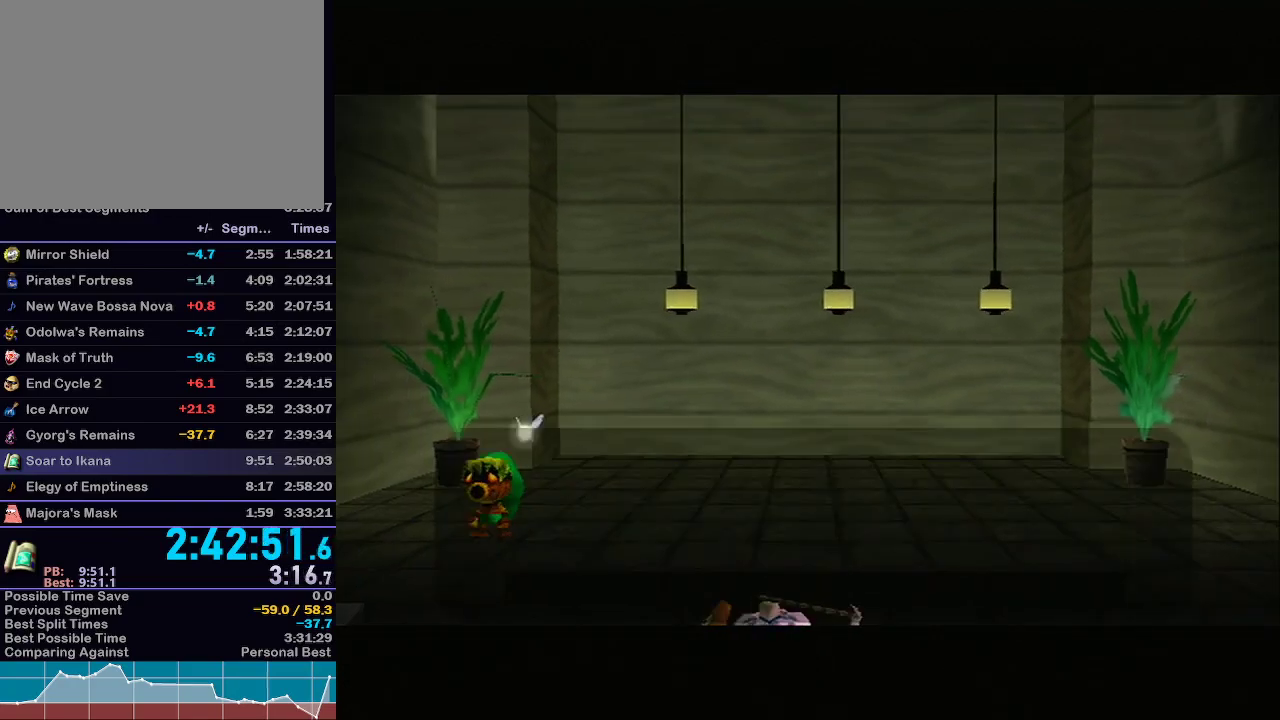
{"buttons": ["A", "B"], "left_stick": "center", "right_stick": "center", "events": [[33, "A", "up"], [100, "A", "down"], [200, "A", "up"], [200, "B", "down"], [267, "A", "down"], [267, "B", "up"], [300, "B", "down"], [383, "A", "up"], [383, "B", "up"], [417, "B", "down"], [450, "A", "down"], [467, "B", "up"], [500, "B", "down"]]}
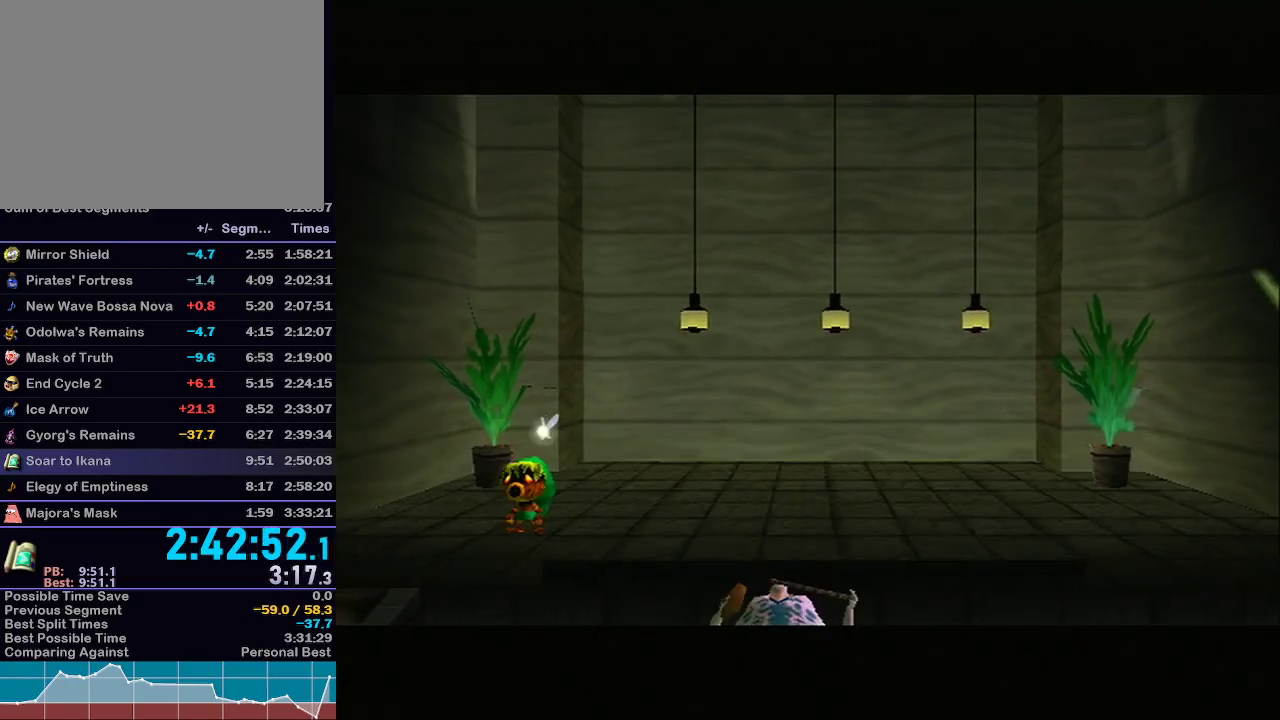
{"buttons": [], "left_stick": "center", "right_stick": "center", "events": [[33, "A", "up"], [67, "B", "up"], [133, "B", "down"], [167, "B", "up"], [217, "B", "down"], [283, "B", "up"]]}
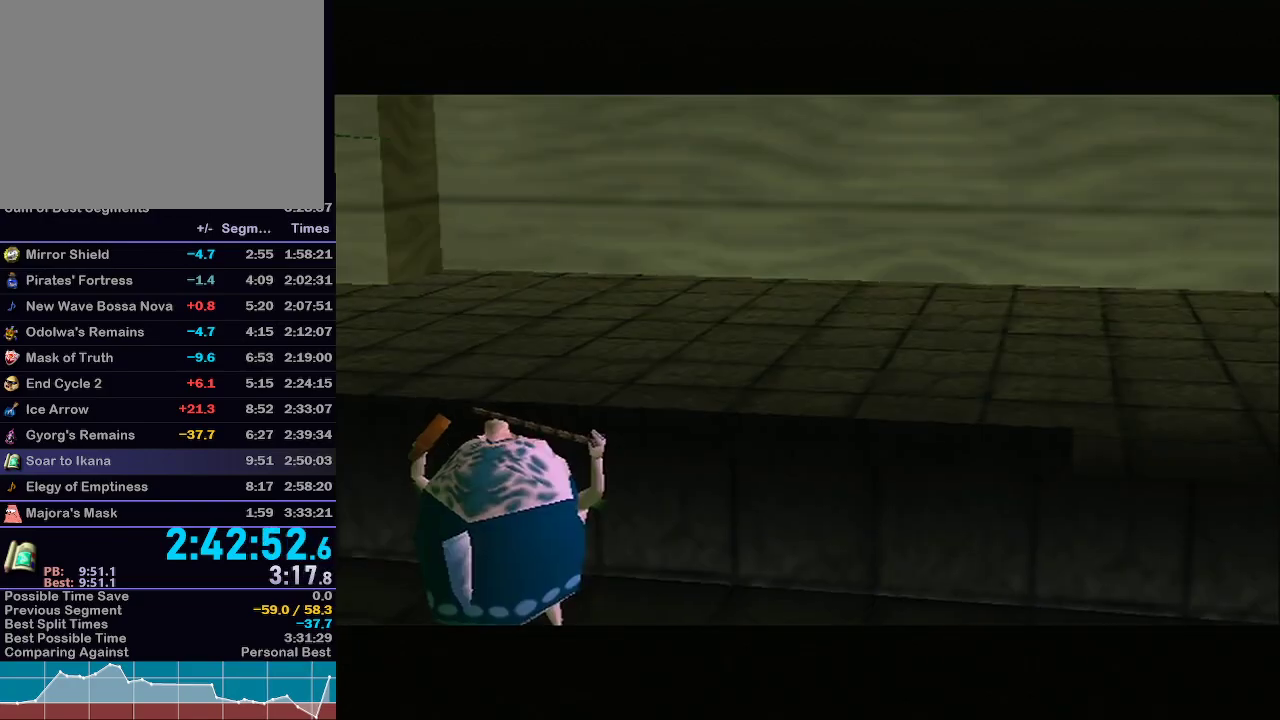
{"buttons": [], "left_stick": "center", "right_stick": "center", "events": [[100, "A", "down"], [200, "A", "up"], [267, "A", "down"], [350, "A", "up"], [417, "A", "down"], [500, "A", "up"]]}
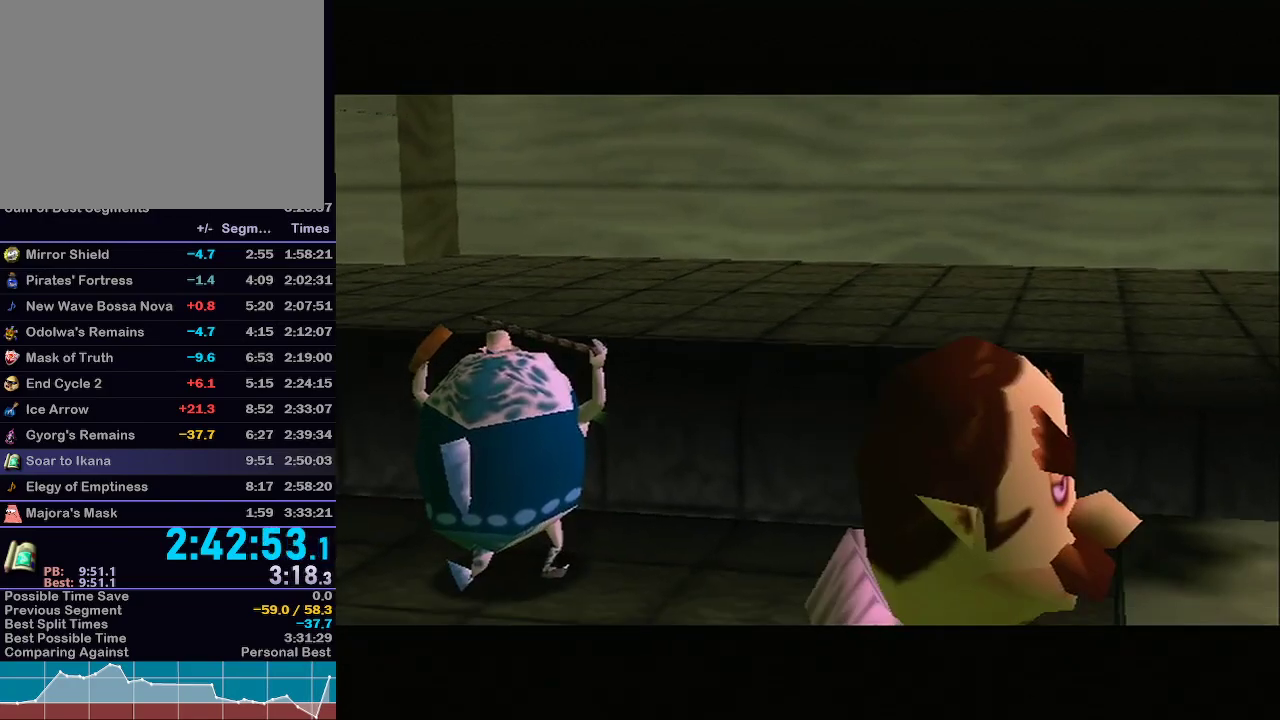
{"buttons": [], "left_stick": "center", "right_stick": "center", "events": [[67, "A", "down"], [133, "A", "up"], [200, "A", "down"], [450, "A", "up"]]}
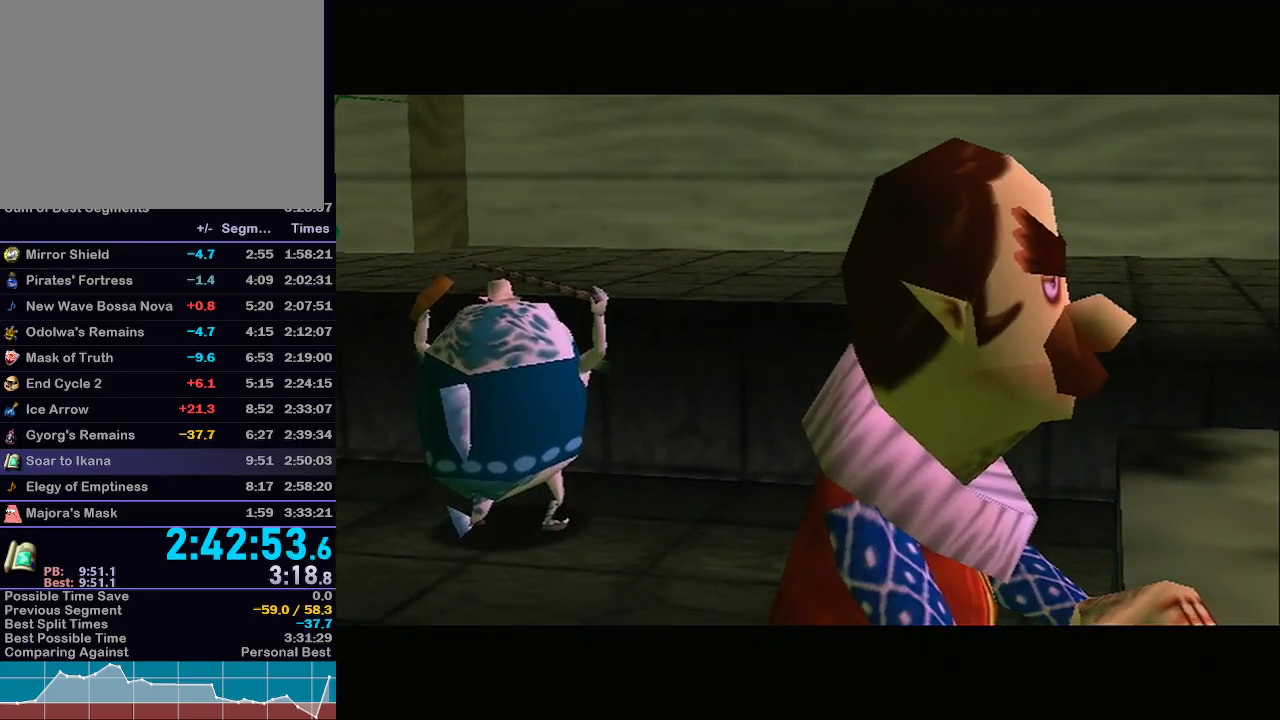
{"buttons": ["B"], "left_stick": "center", "right_stick": "center", "events": [[133, "A", "down"], [167, "A", "up"], [200, "B", "down"], [233, "A", "down"], [233, "B", "up"], [267, "A", "up"], [300, "B", "down"], [317, "A", "down"], [317, "B", "up"], [383, "A", "up"], [383, "B", "down"], [450, "A", "down"], [450, "B", "up"], [467, "A", "up"], [500, "B", "down"]]}
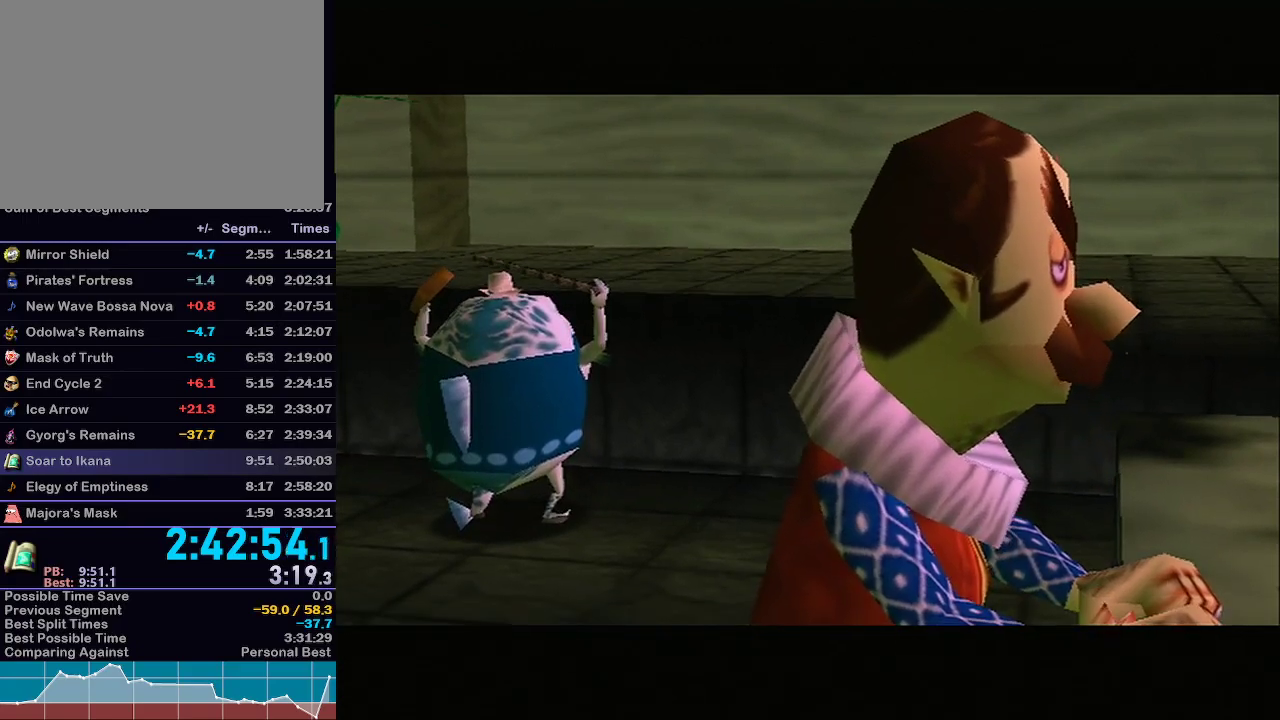
{"buttons": [], "left_stick": "center", "right_stick": "center", "events": [[33, "B", "up"], [100, "B", "down"], [133, "B", "up"], [167, "A", "down"], [200, "A", "up"], [200, "B", "down"], [267, "A", "down"], [267, "B", "up"], [300, "A", "up"], [300, "B", "down"], [367, "A", "down"], [367, "B", "up"], [400, "A", "up"], [400, "B", "down"], [450, "B", "up"]]}
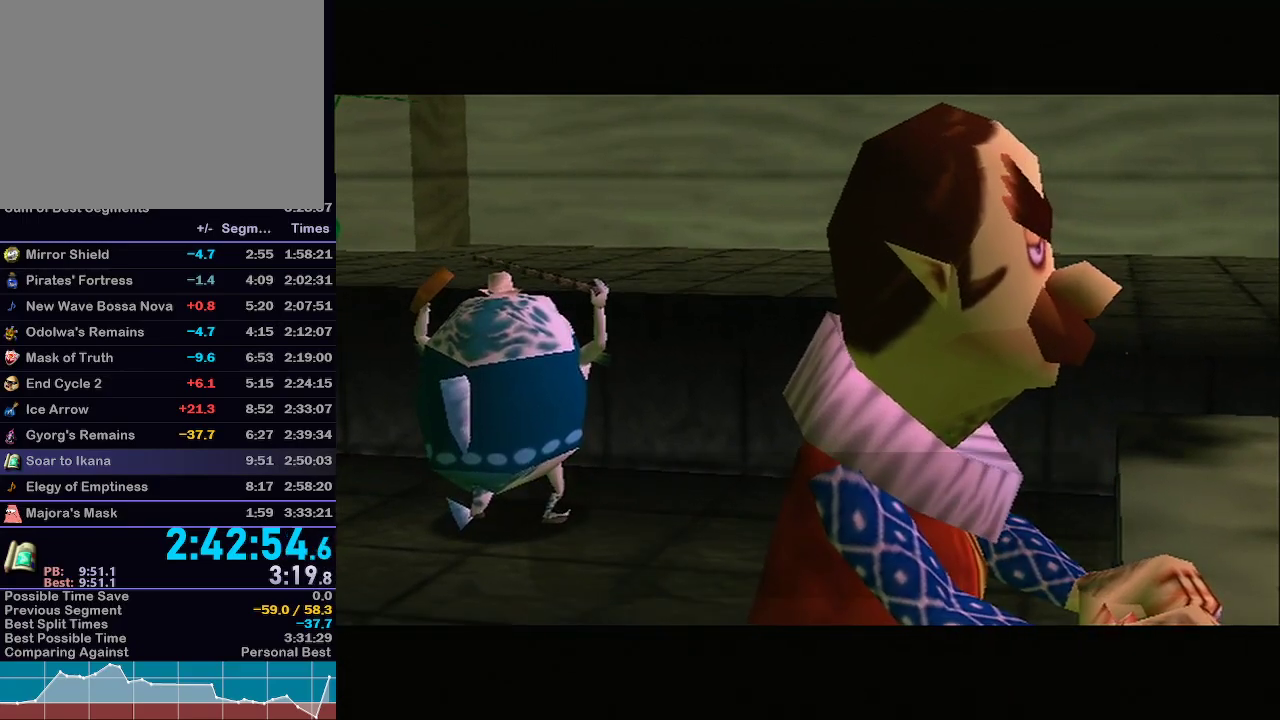
{"buttons": [], "left_stick": "center", "right_stick": "center", "events": [[17, "B", "down"], [50, "B", "up"], [83, "A", "down"], [117, "A", "up"], [133, "B", "down"], [167, "A", "down"], [167, "B", "up"], [217, "A", "up"], [217, "B", "down"], [267, "A", "down"], [267, "B", "up"], [317, "A", "up"], [350, "B", "down"], [383, "A", "down"], [383, "B", "up"], [450, "A", "up"], [450, "B", "down"], [483, "B", "up"]]}
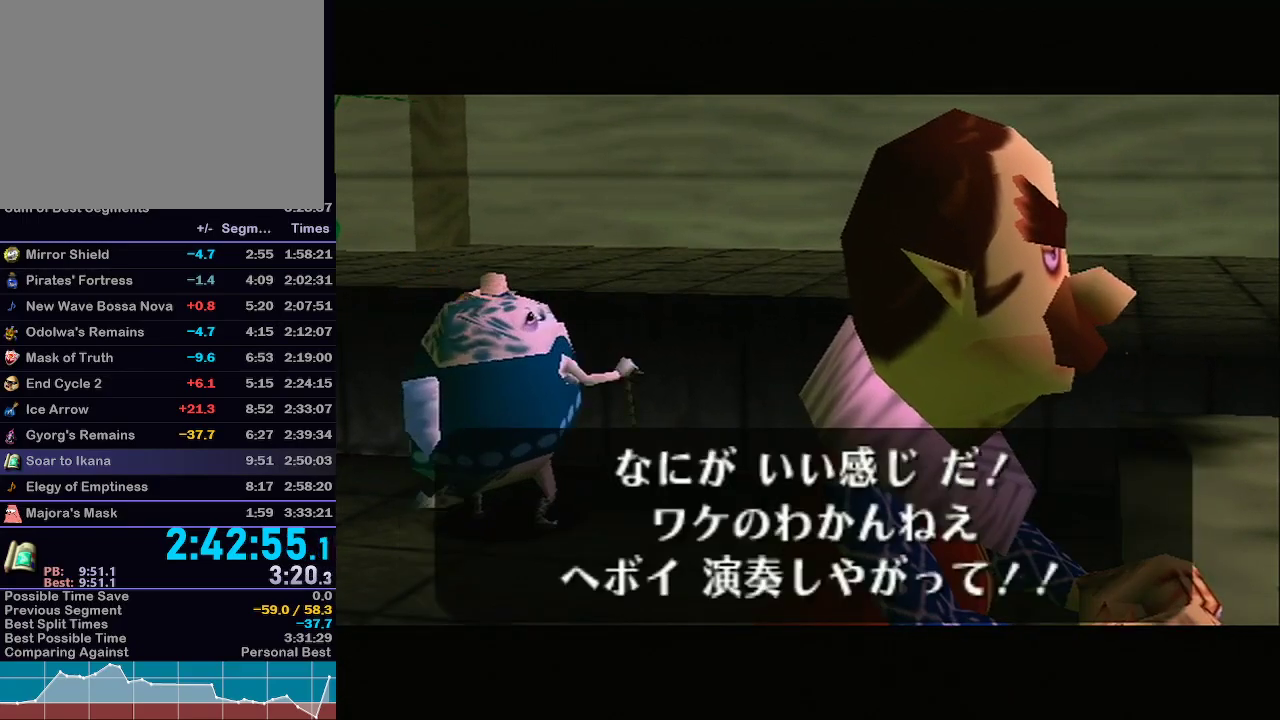
{"buttons": [], "left_stick": "center", "right_stick": "center", "events": [[17, "A", "down"], [33, "A", "up"], [67, "B", "down"], [100, "A", "down"], [100, "B", "up"], [133, "A", "up"], [133, "B", "down"], [200, "A", "down"], [200, "B", "up"], [250, "A", "up"]]}
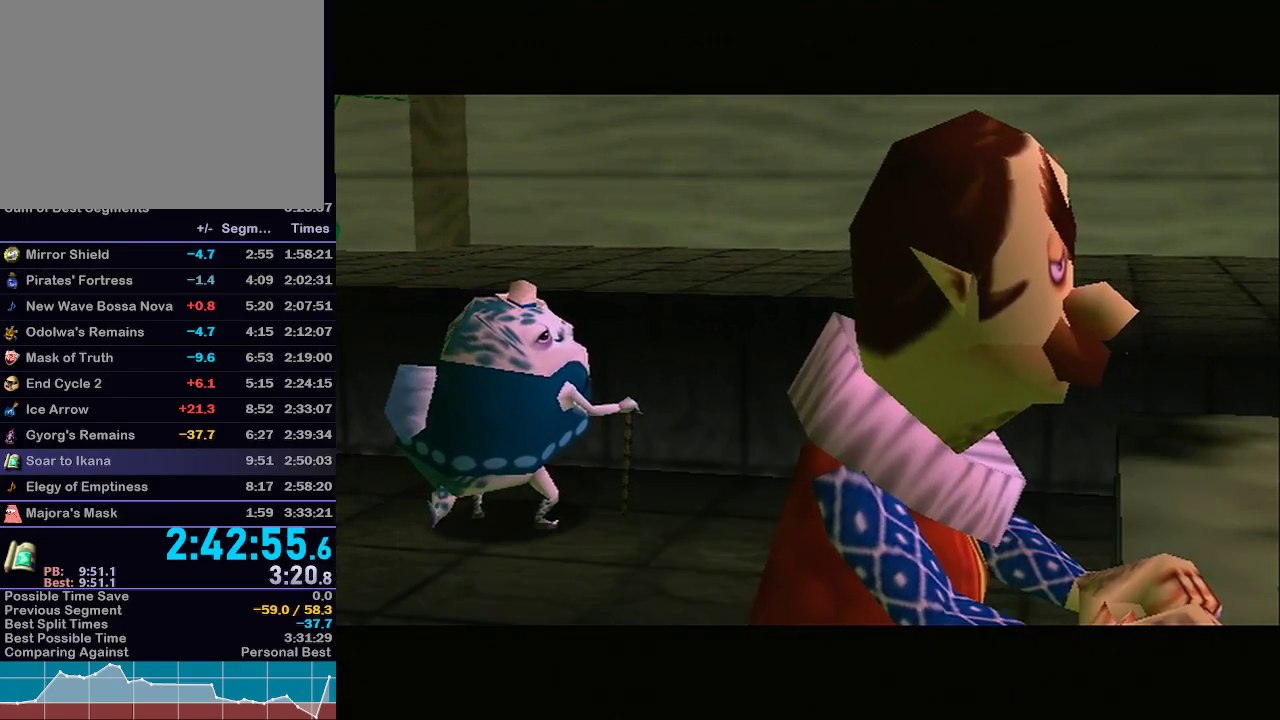
{"buttons": ["X"], "left_stick": "down-right", "right_stick": "center", "events": [[67, "X", "down"], [167, "X", "up"], [200, "X", "down"], [233, "left_stick", "down-right"], [300, "X", "up"], [383, "X", "down"], [417, "X", "up"], [483, "X", "down"]]}
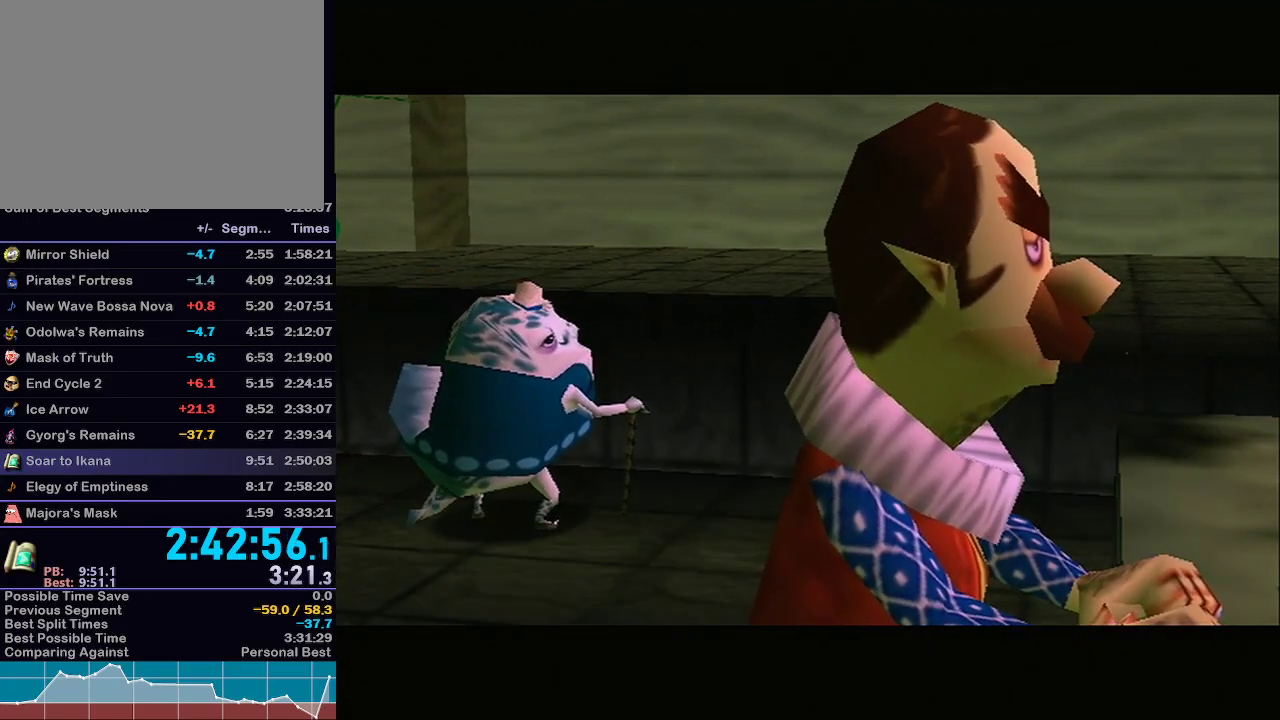
{"buttons": [], "left_stick": "down-right", "right_stick": "center", "events": [[67, "X", "up"], [300, "X", "down"], [333, "X", "up"], [383, "X", "down"], [450, "X", "up"]]}
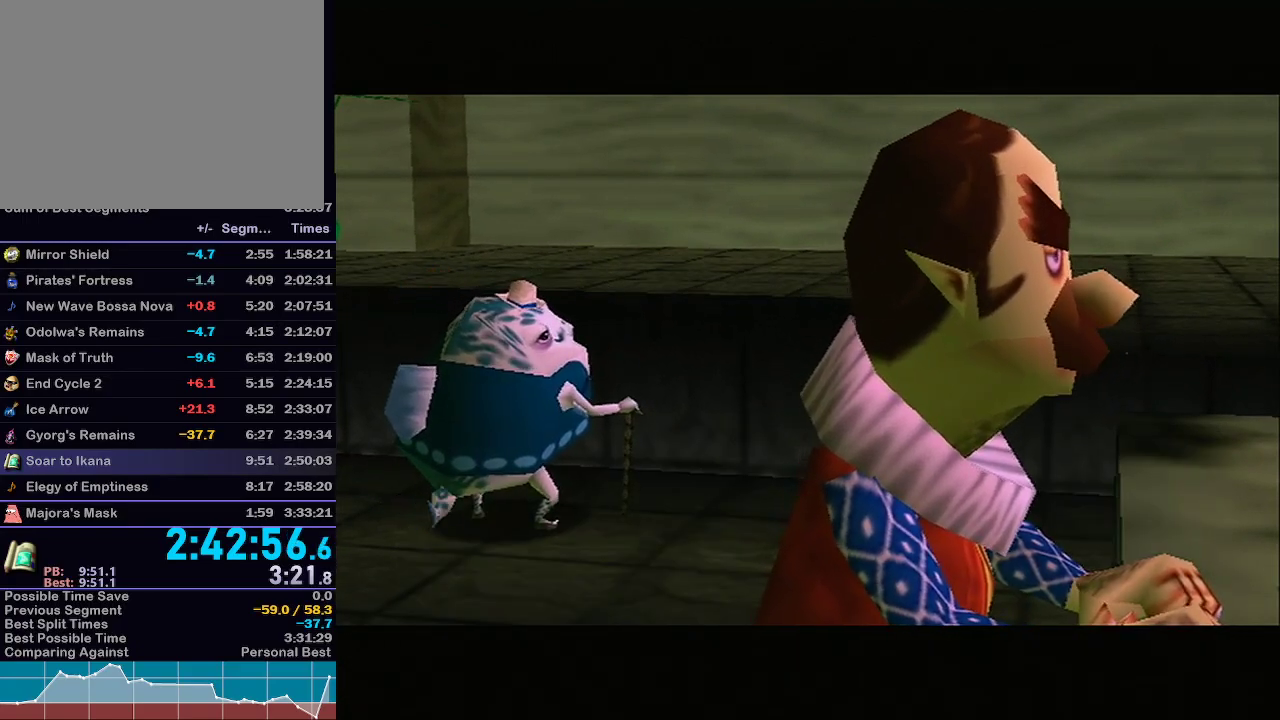
{"buttons": ["X"], "left_stick": "down-right", "right_stick": "center", "events": [[50, "X", "down"], [83, "X", "up"], [133, "X", "down"], [200, "X", "up"], [267, "X", "down"], [317, "X", "up"], [383, "X", "down"], [450, "X", "up"], [483, "X", "down"]]}
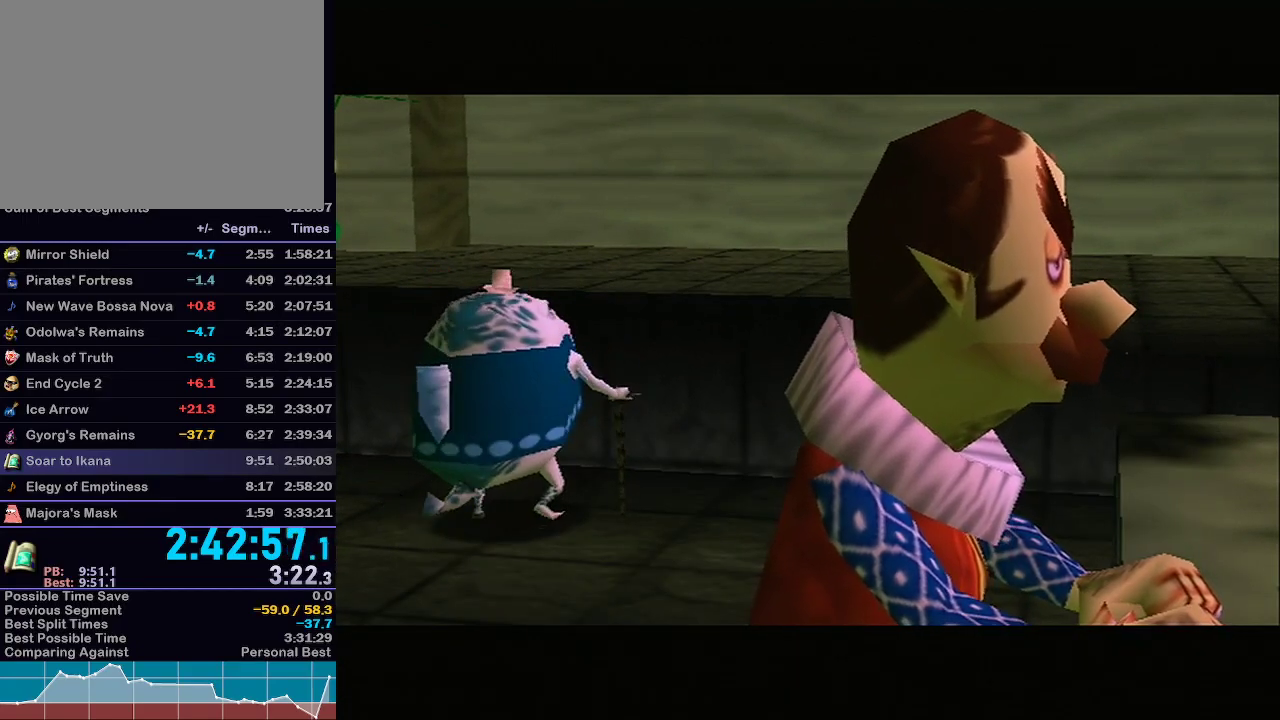
{"buttons": ["X"], "left_stick": "down-right", "right_stick": "center", "events": [[33, "X", "up"], [100, "X", "down"], [167, "X", "up"], [233, "X", "down"], [267, "X", "up"], [317, "X", "down"], [383, "X", "up"], [450, "X", "down"]]}
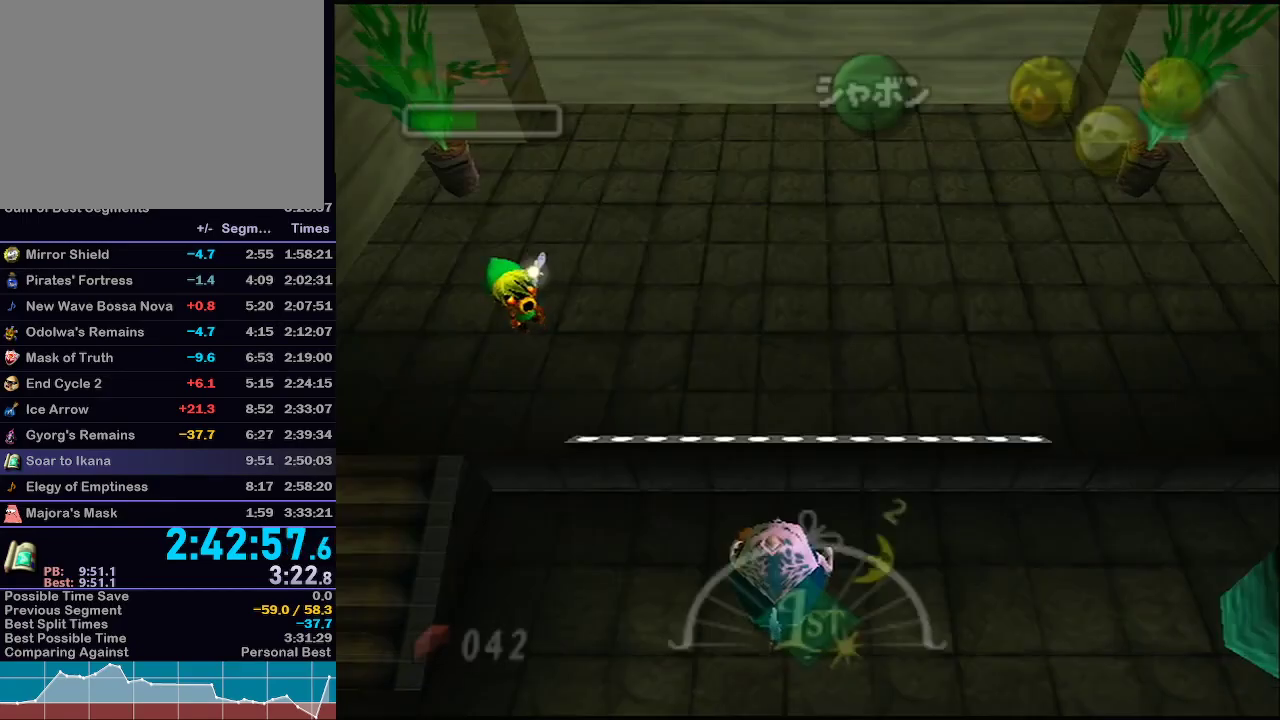
{"buttons": [], "left_stick": "down-right", "right_stick": "center", "events": [[17, "X", "up"], [50, "X", "down"], [100, "X", "up"], [167, "X", "down"], [233, "X", "up"], [283, "X", "down"], [350, "X", "up"]]}
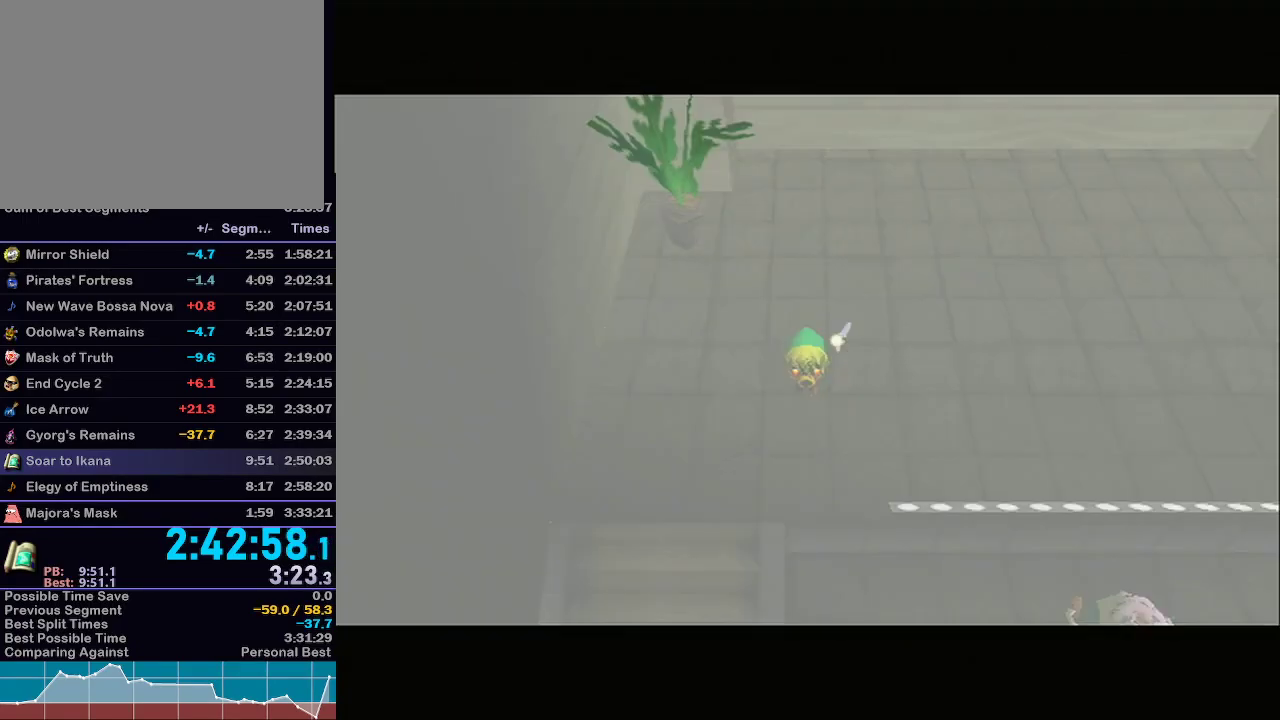
{"buttons": [], "left_stick": "down-right", "right_stick": "center", "events": [[100, "left_stick", "right"], [267, "left_stick", "down-right"]]}
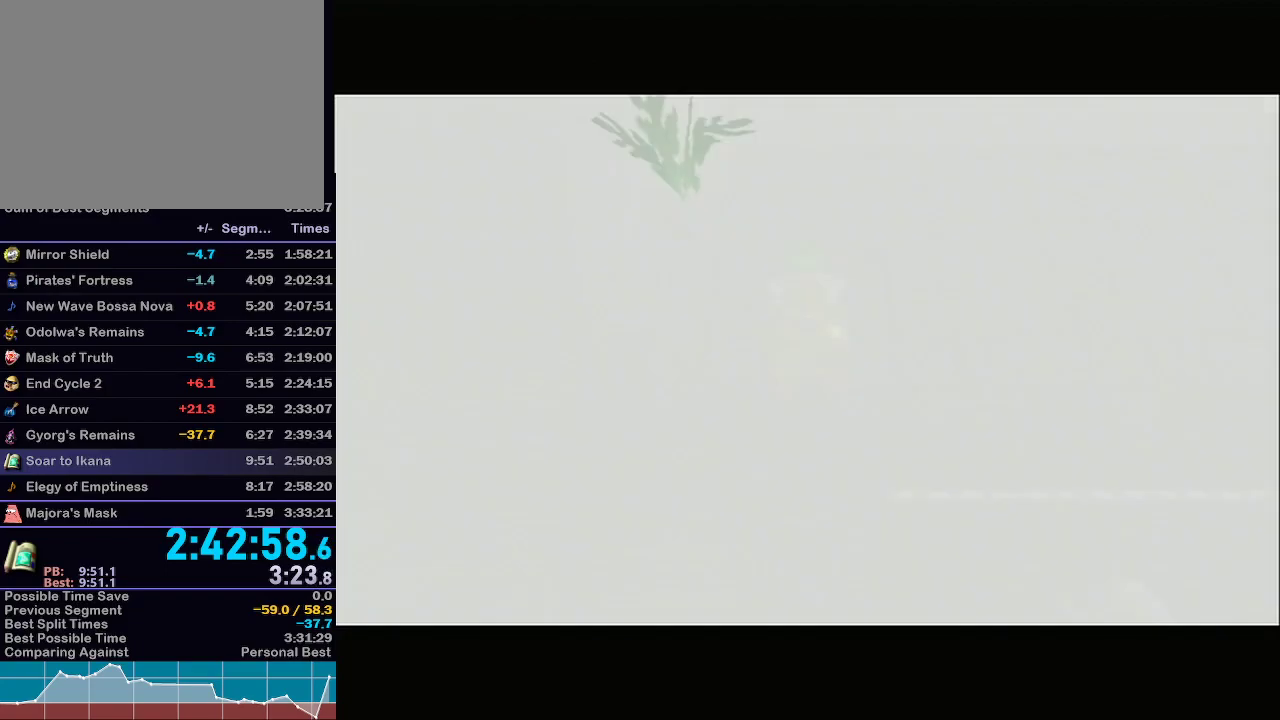
{"buttons": [], "left_stick": "down-right", "right_stick": "center", "events": []}